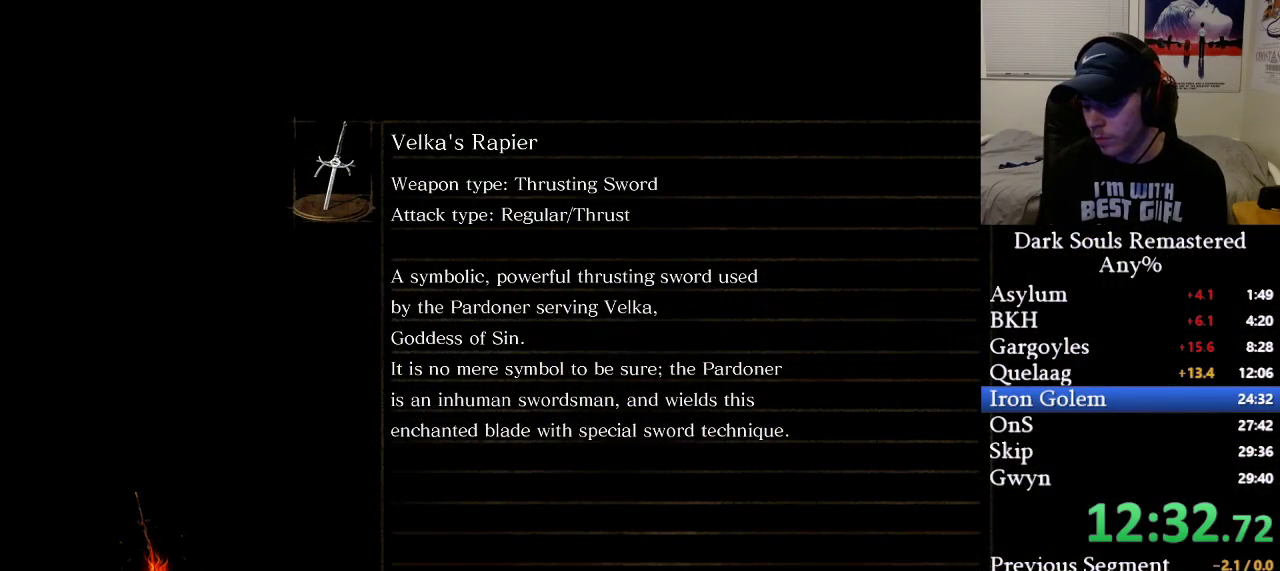
Gameplay with a controller (Xbox layout); each line is a JSON object with the inputs held at the frame after it. "events" lists button and stick changes between this image and that frame as [ms after this image, input, new state], when the widget could be followed in between.
{"buttons": [], "left_stick": "center", "right_stick": "center", "events": [[100, "right_stick", "left"], [200, "right_stick", "center"]]}
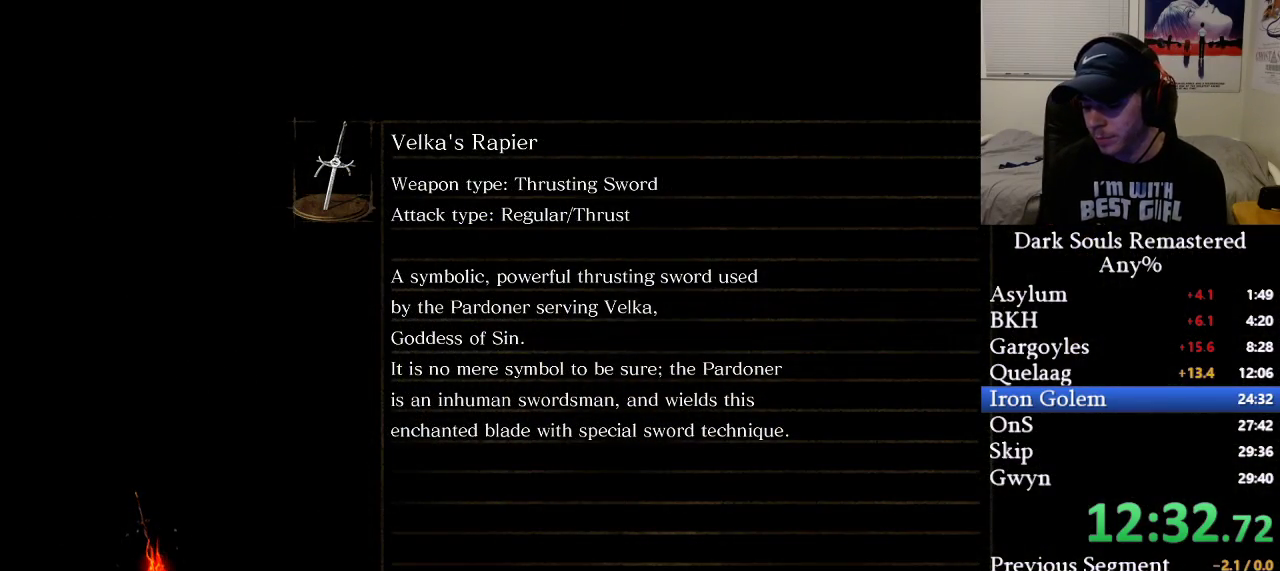
{"buttons": [], "left_stick": "center", "right_stick": "center", "events": []}
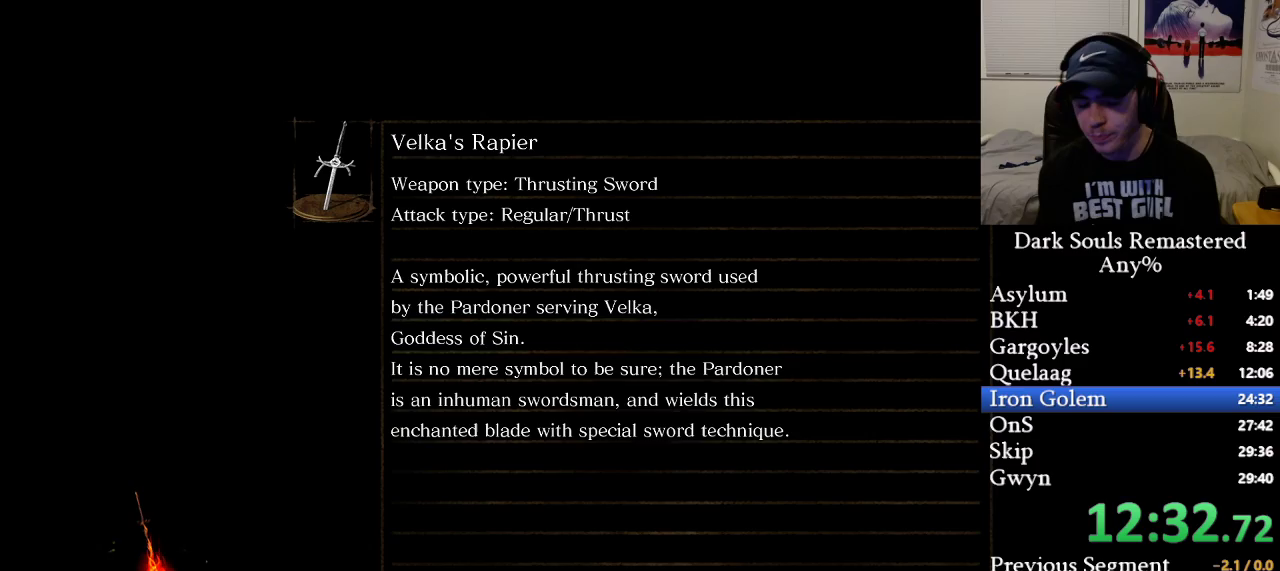
{"buttons": [], "left_stick": "center", "right_stick": "center", "events": []}
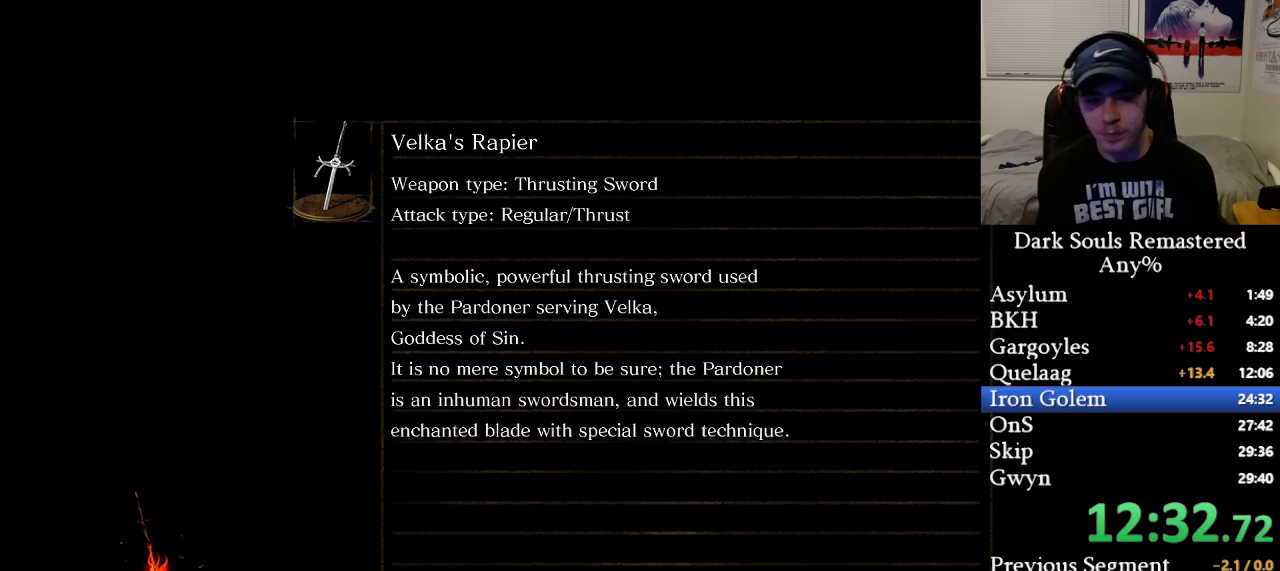
{"buttons": [], "left_stick": "up", "right_stick": "center", "events": [[183, "left_stick", "up"]]}
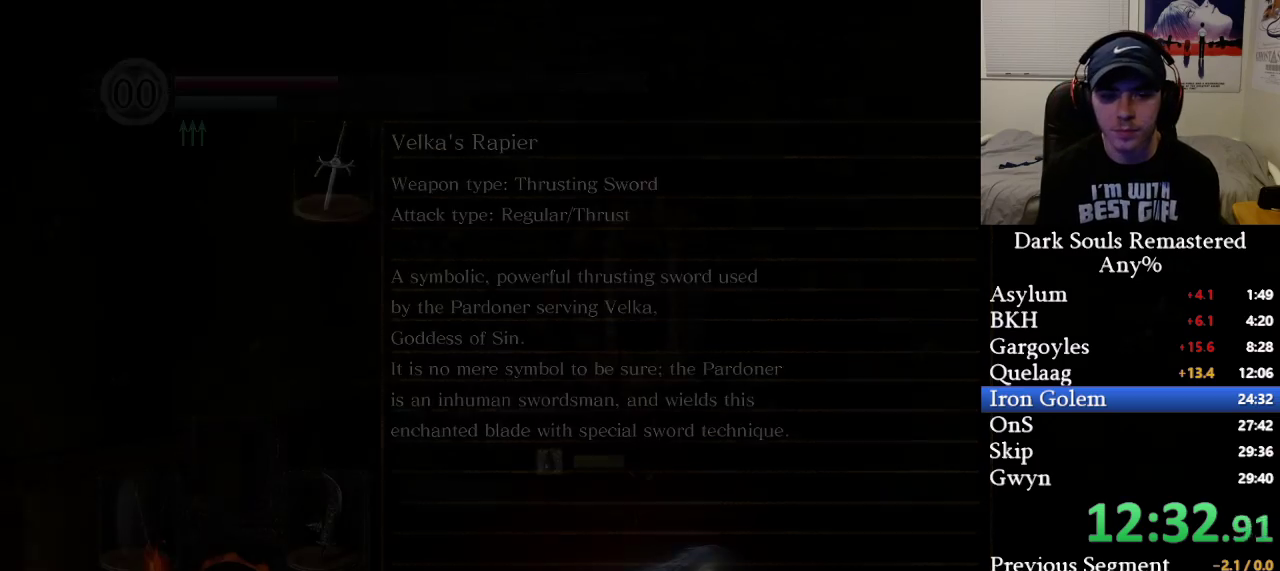
{"buttons": [], "left_stick": "up", "right_stick": "right", "events": [[250, "right_stick", "left"], [400, "right_stick", "center"], [450, "right_stick", "right"]]}
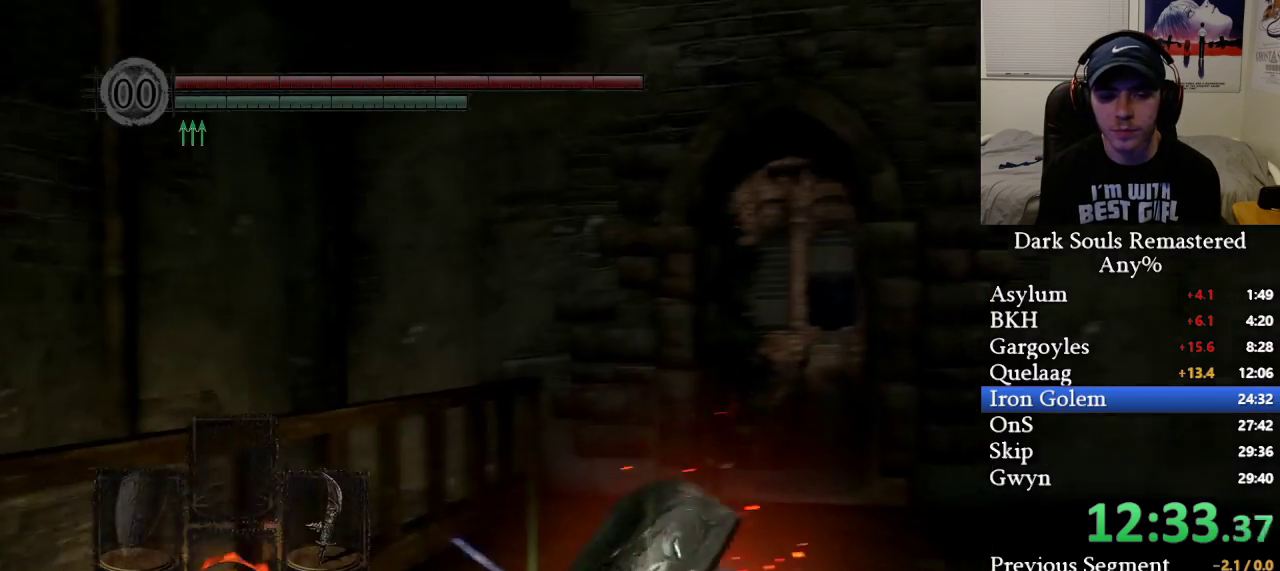
{"buttons": ["B"], "left_stick": "up-left", "right_stick": "center", "events": [[100, "right_stick", "center"], [183, "left_stick", "up-left"], [267, "B", "down"]]}
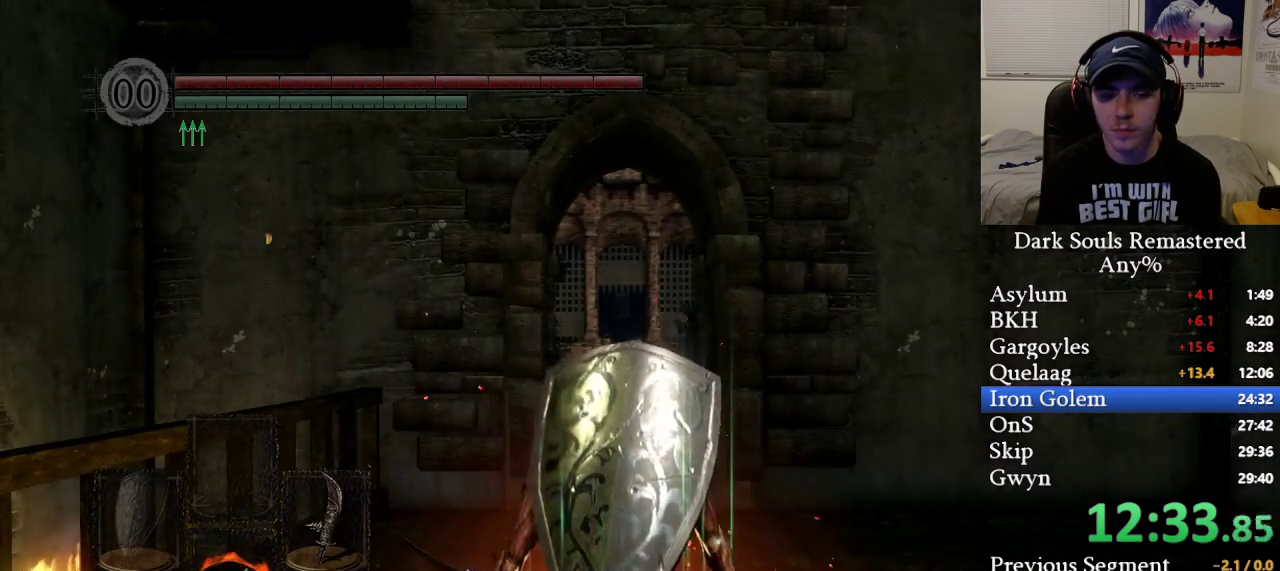
{"buttons": ["B"], "left_stick": "up-left", "right_stick": "center", "events": []}
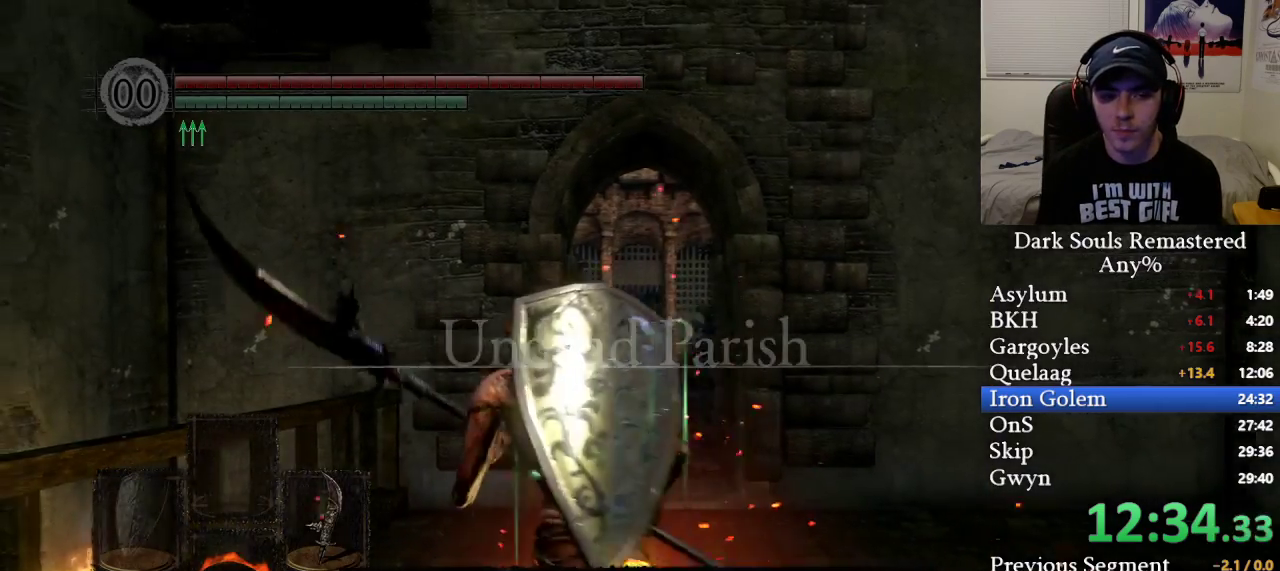
{"buttons": ["B"], "left_stick": "up", "right_stick": "right", "events": [[233, "left_stick", "up"], [367, "right_stick", "right"]]}
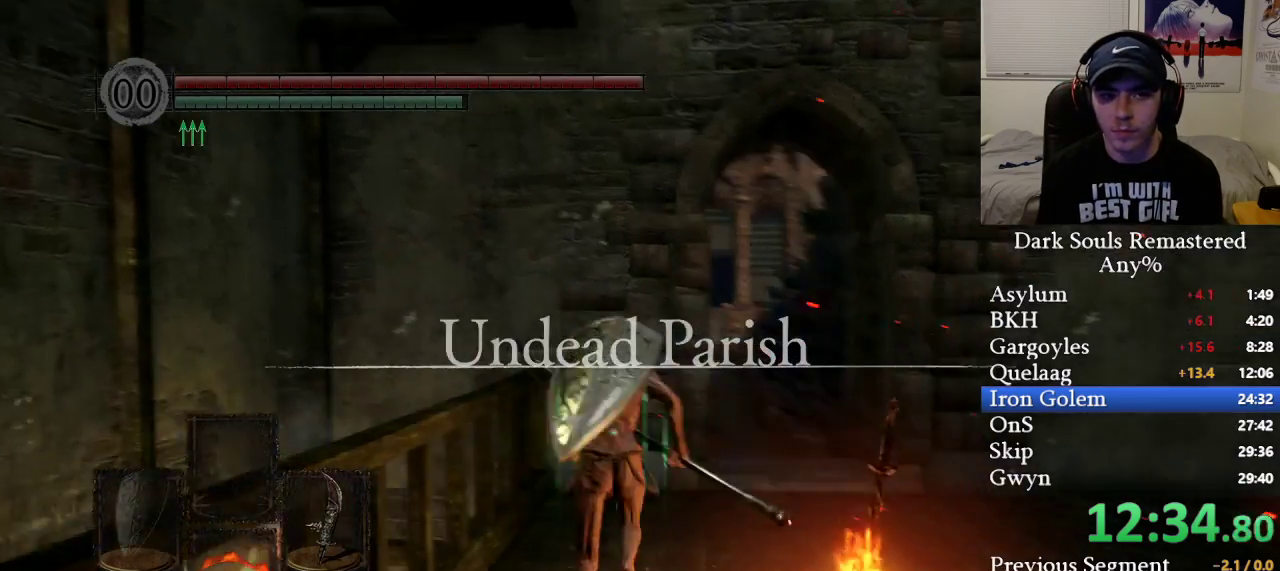
{"buttons": ["B"], "left_stick": "up", "right_stick": "center", "events": [[33, "right_stick", "center"]]}
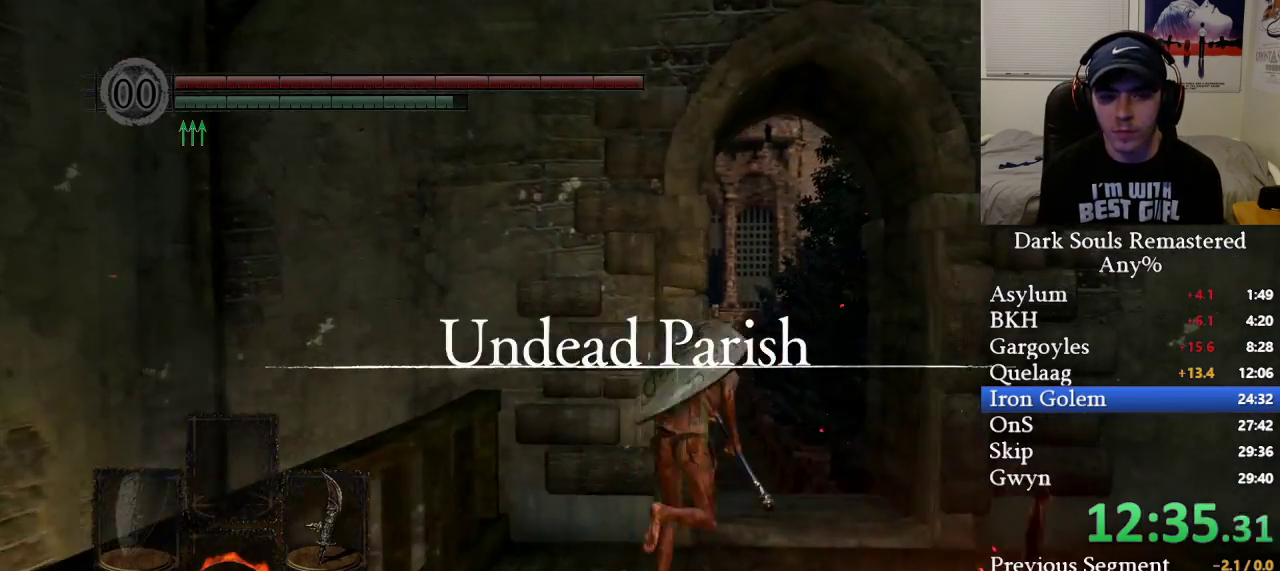
{"buttons": ["B"], "left_stick": "up", "right_stick": "center", "events": [[267, "right_stick", "down-left"], [350, "right_stick", "center"]]}
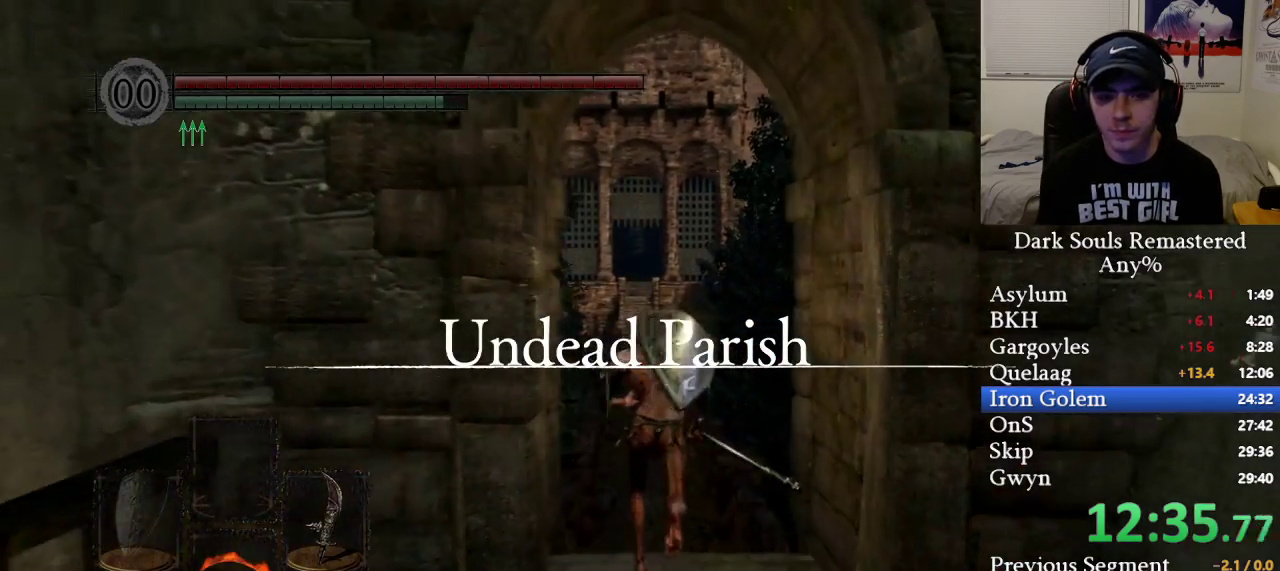
{"buttons": ["B"], "left_stick": "up", "right_stick": "center", "events": []}
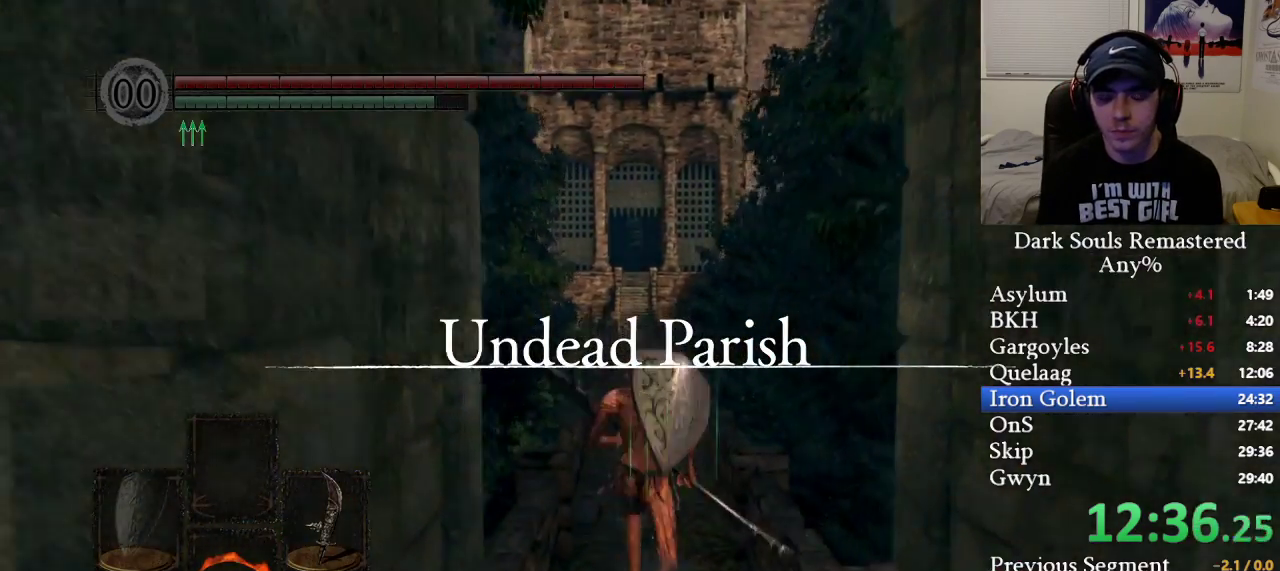
{"buttons": ["B"], "left_stick": "up", "right_stick": "center", "events": []}
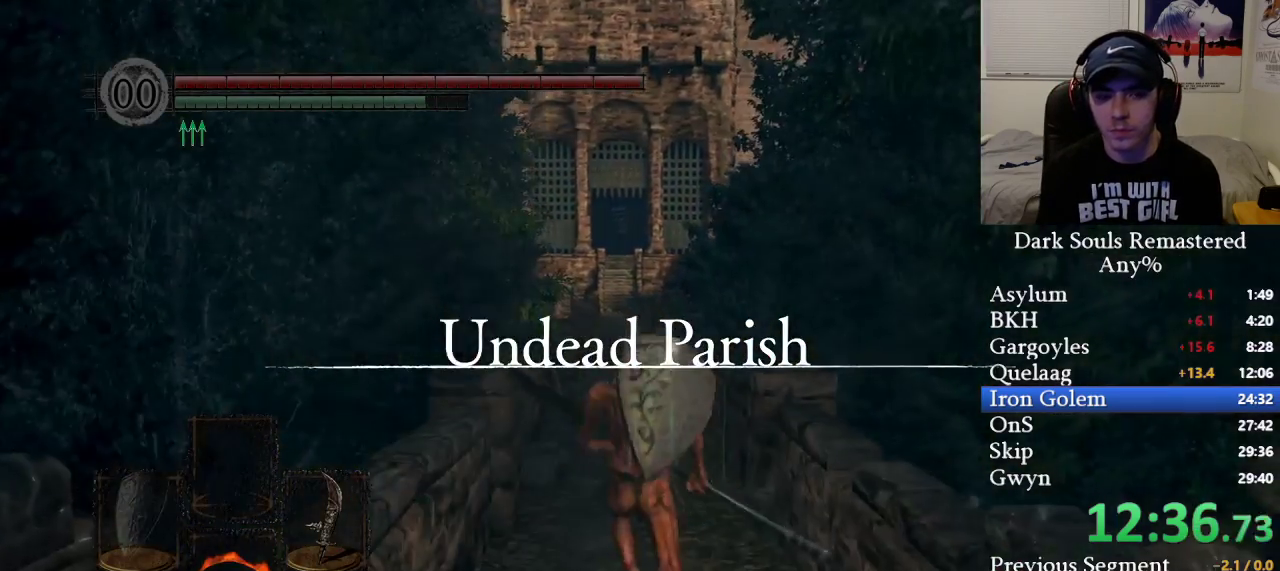
{"buttons": ["B"], "left_stick": "up", "right_stick": "center", "events": []}
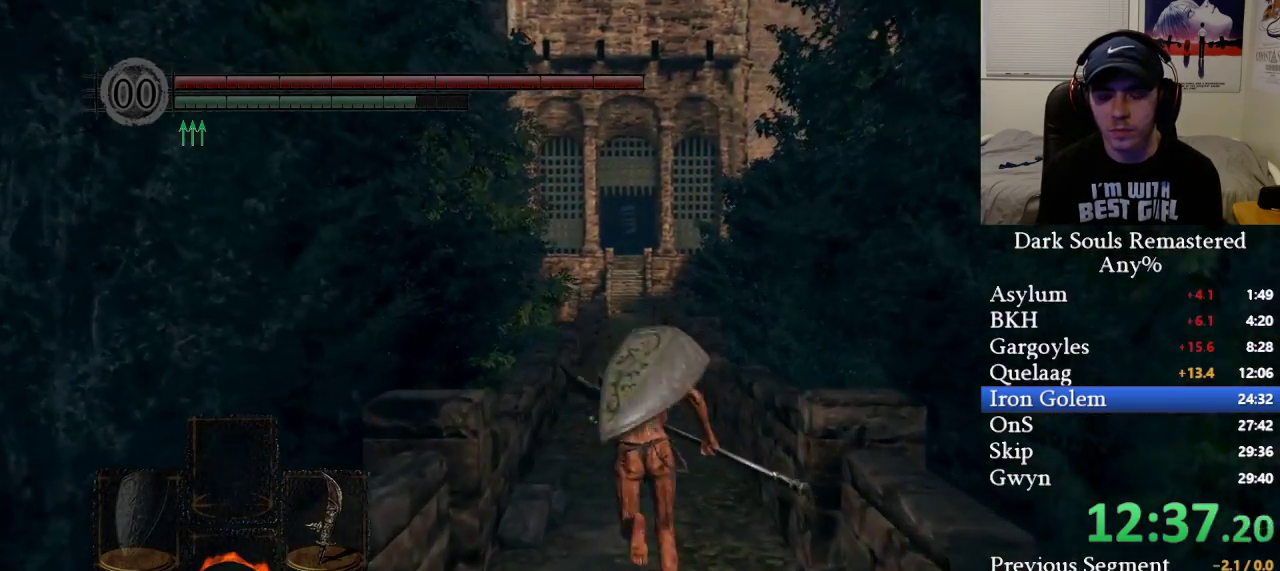
{"buttons": ["B"], "left_stick": "up", "right_stick": "center", "events": []}
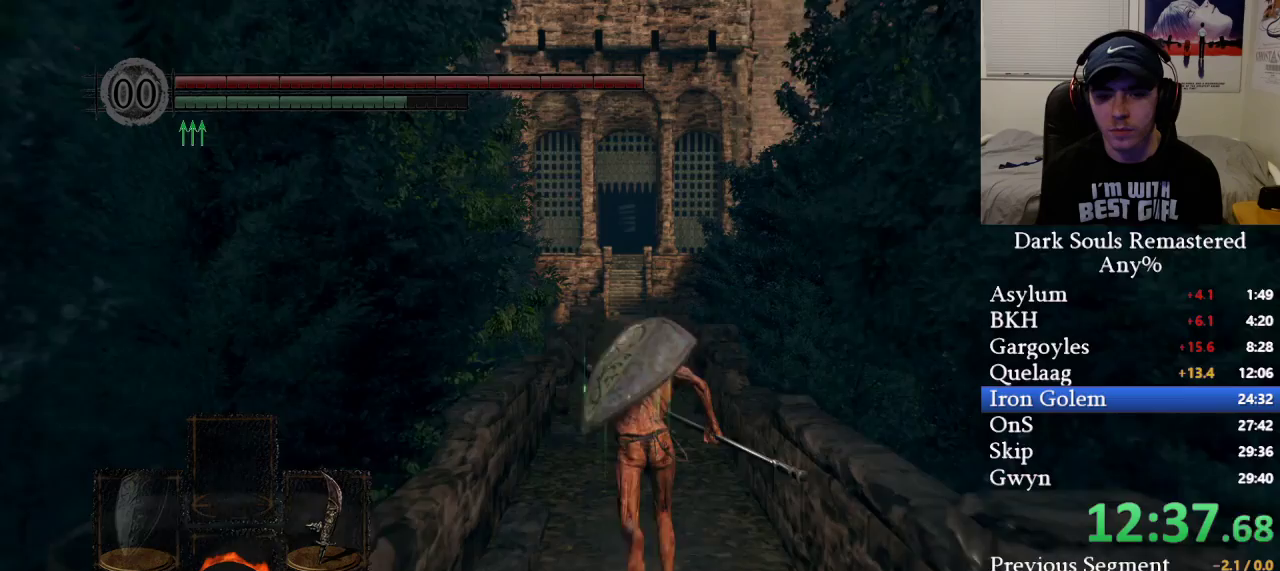
{"buttons": ["B"], "left_stick": "up", "right_stick": "center", "events": []}
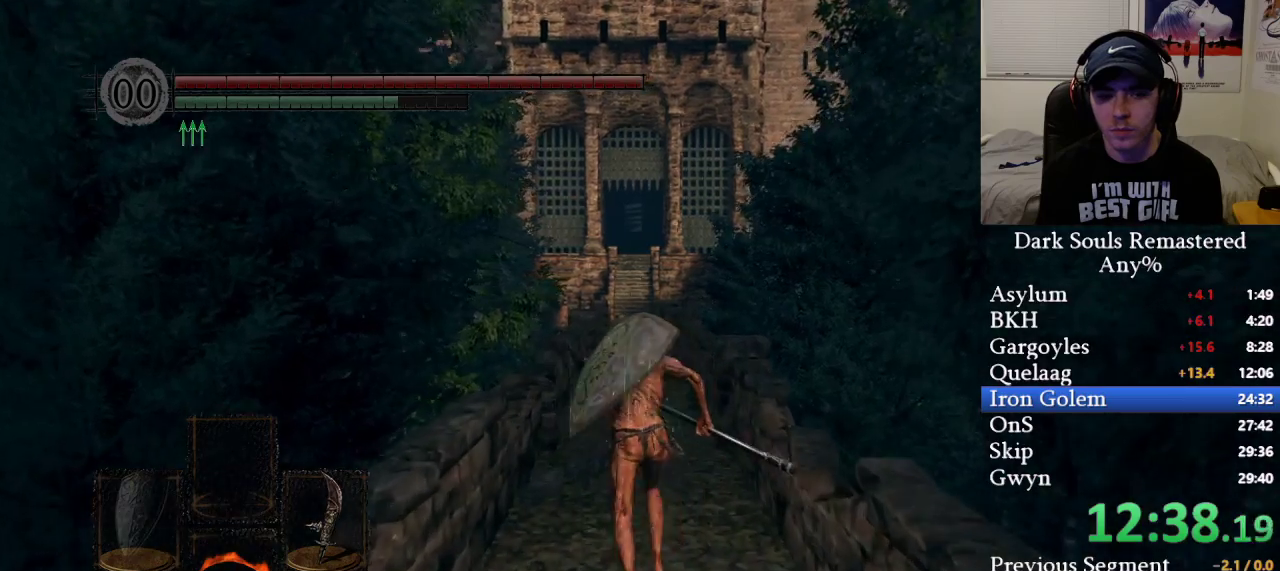
{"buttons": ["B"], "left_stick": "up", "right_stick": "down", "events": [[417, "right_stick", "down"]]}
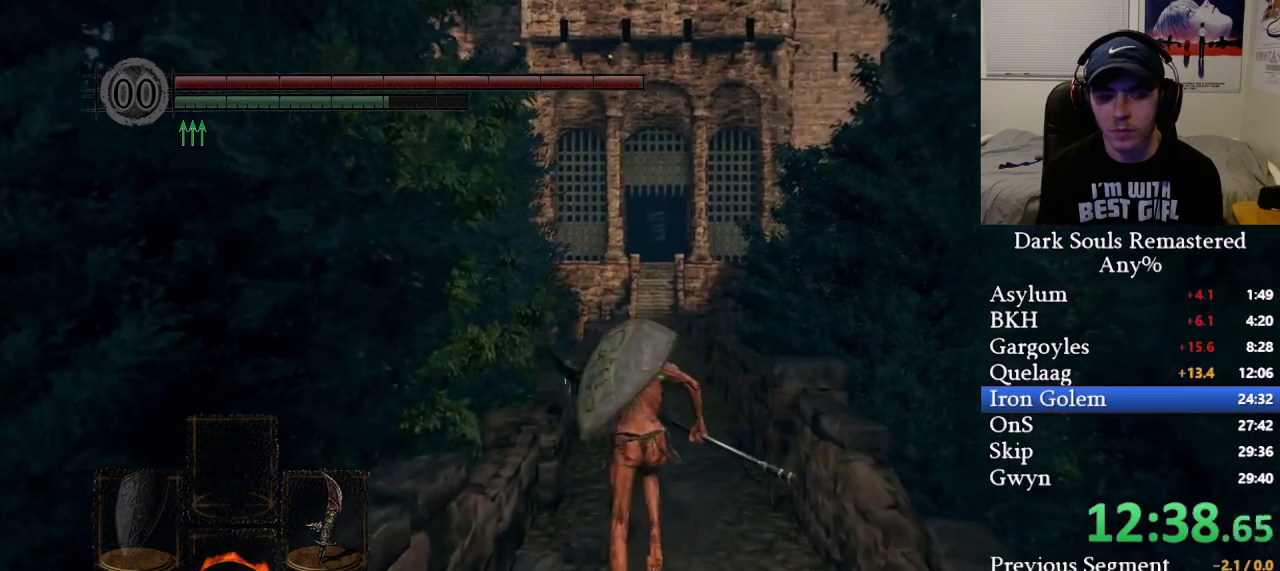
{"buttons": ["B"], "left_stick": "up", "right_stick": "down", "events": []}
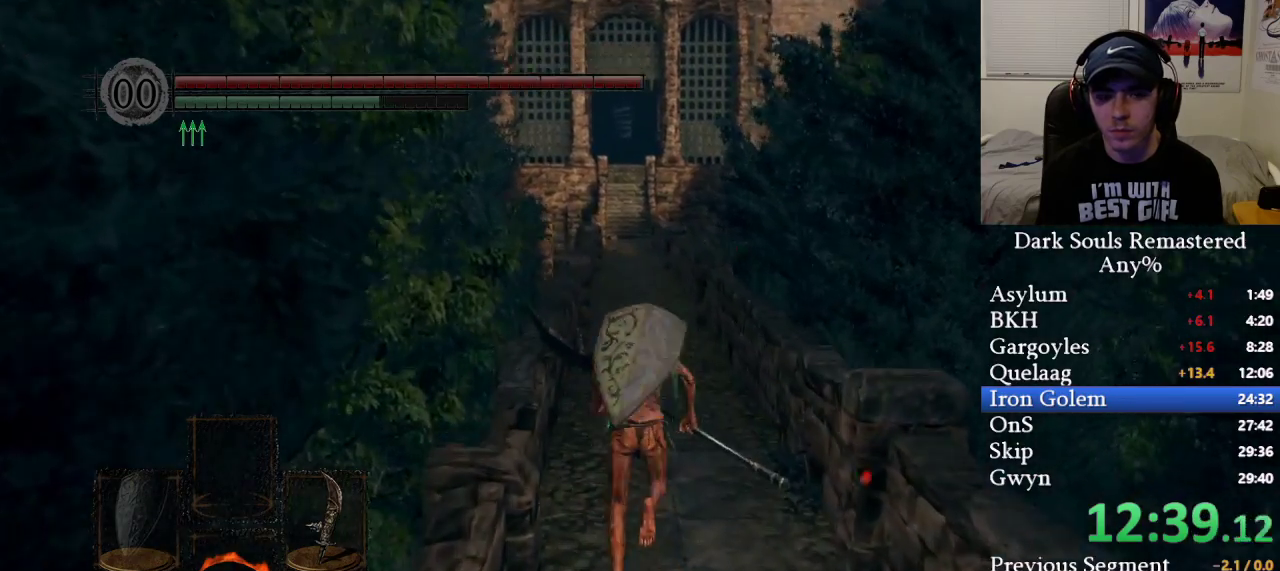
{"buttons": ["B"], "left_stick": "up", "right_stick": "center", "events": [[50, "right_stick", "center"]]}
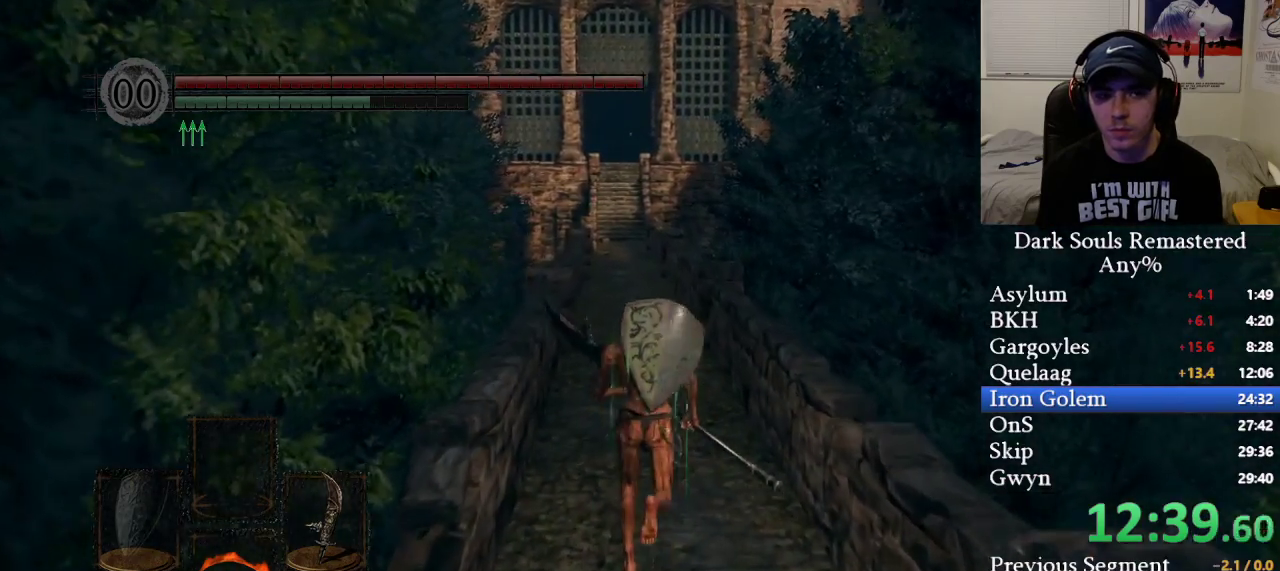
{"buttons": ["B"], "left_stick": "up", "right_stick": "center", "events": []}
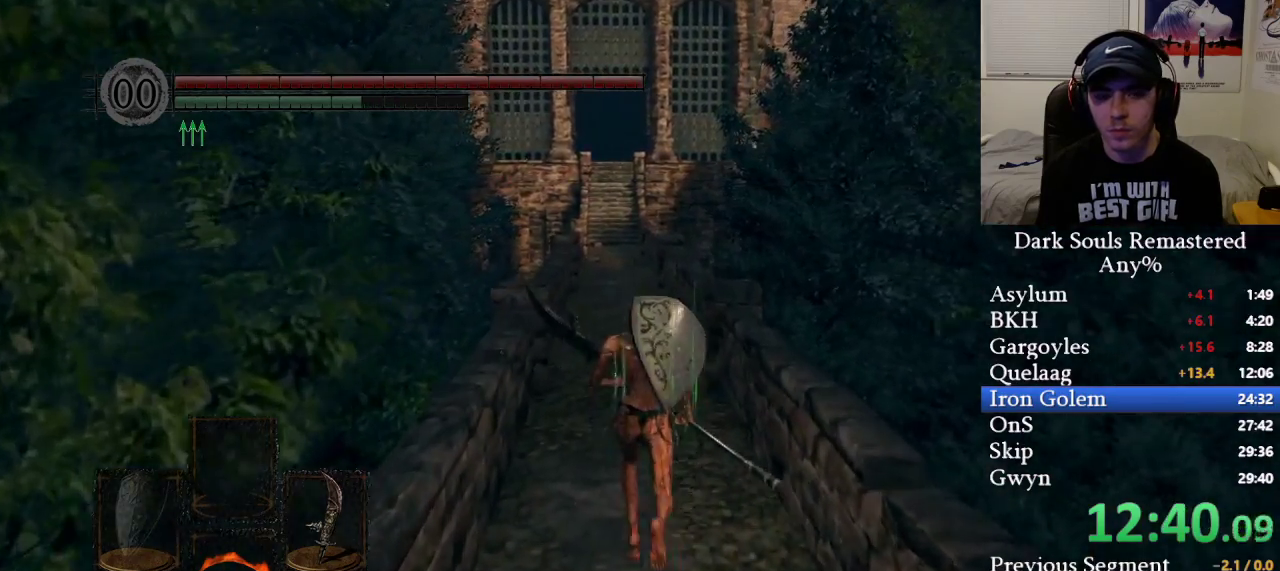
{"buttons": ["B"], "left_stick": "up", "right_stick": "center", "events": []}
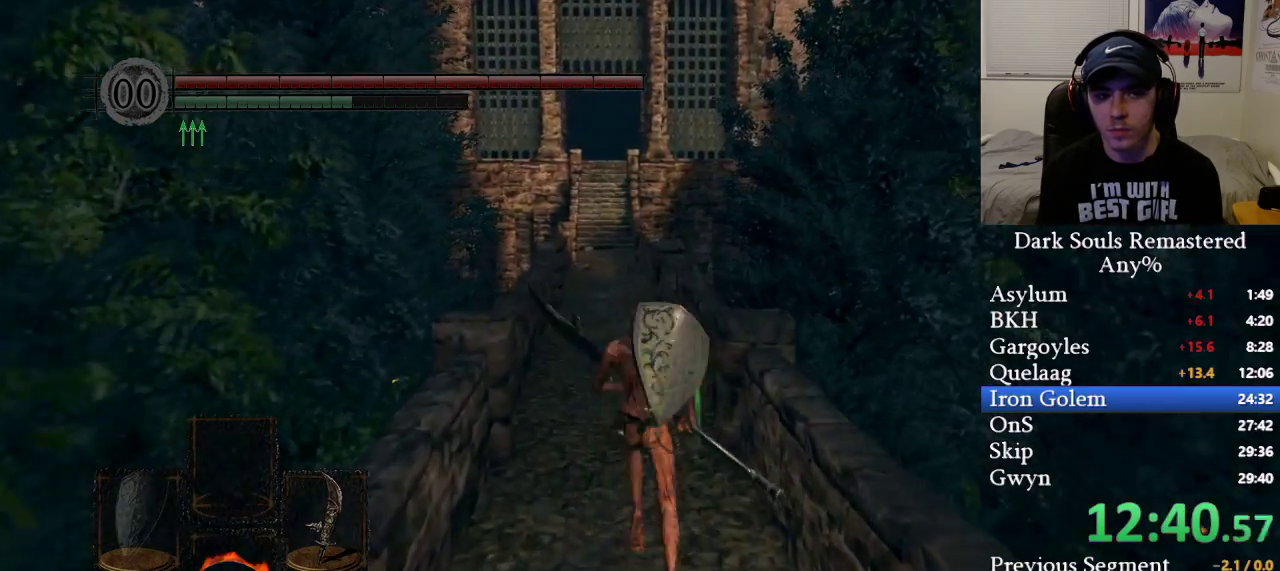
{"buttons": ["B"], "left_stick": "up", "right_stick": "center", "events": []}
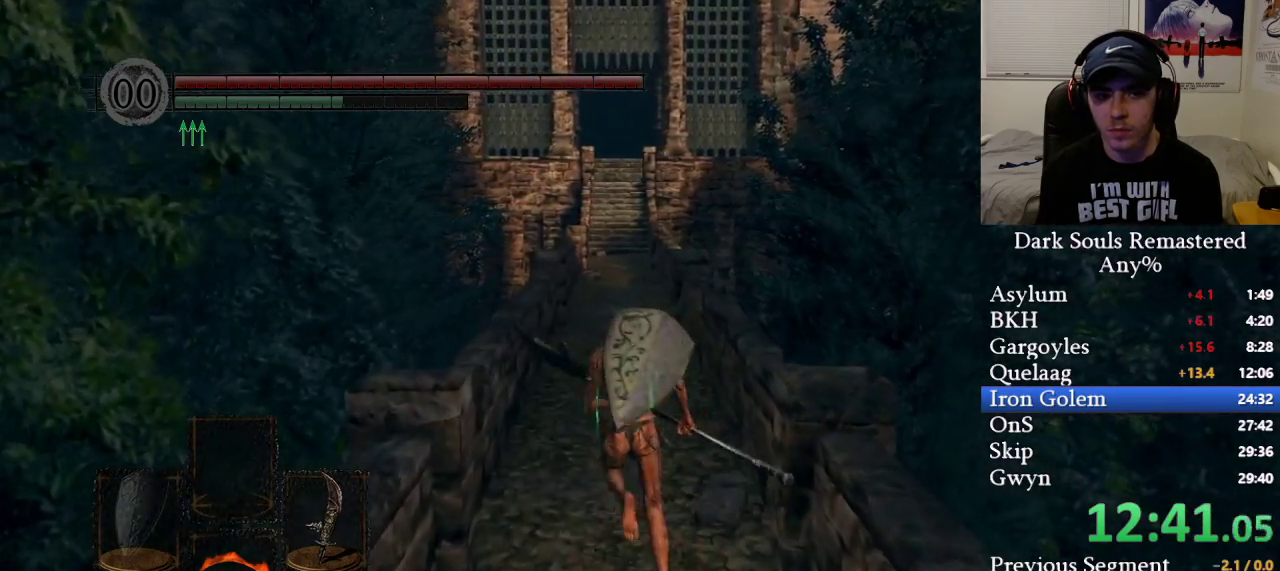
{"buttons": ["B"], "left_stick": "up", "right_stick": "center", "events": []}
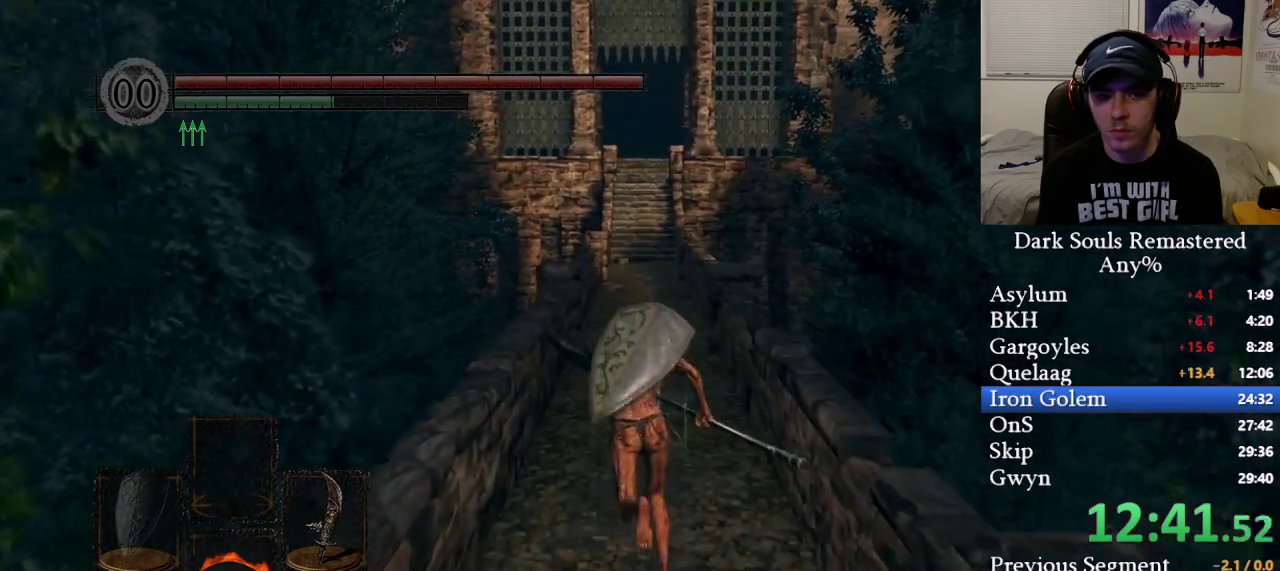
{"buttons": ["B"], "left_stick": "up", "right_stick": "center", "events": []}
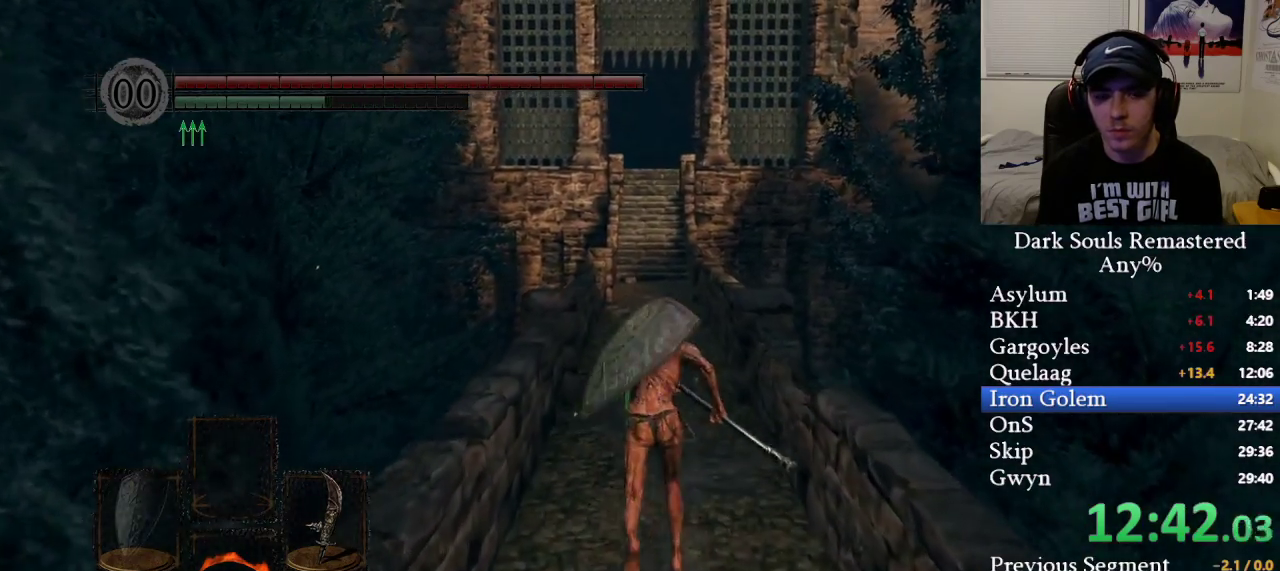
{"buttons": ["B"], "left_stick": "up", "right_stick": "center", "events": []}
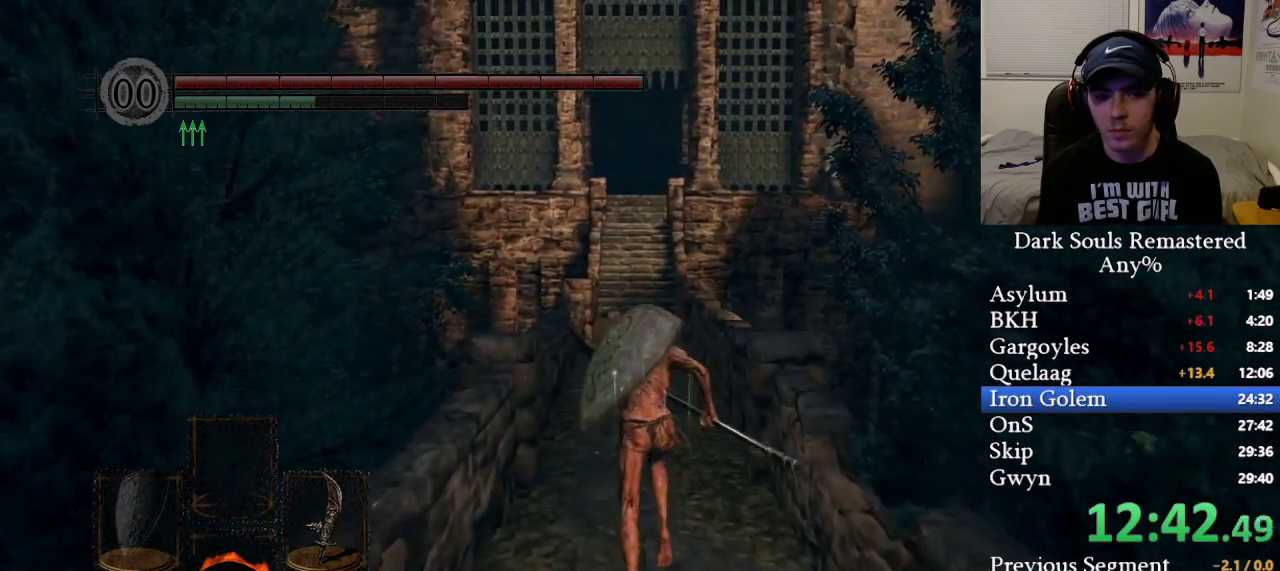
{"buttons": ["B"], "left_stick": "up", "right_stick": "center", "events": []}
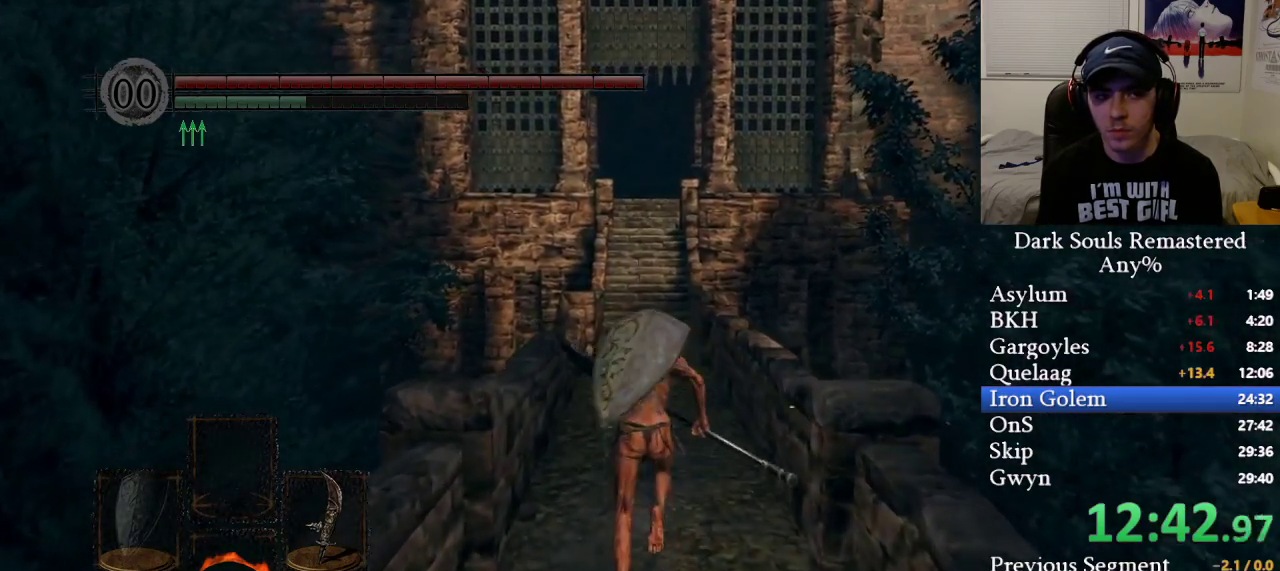
{"buttons": ["B"], "left_stick": "up", "right_stick": "center", "events": []}
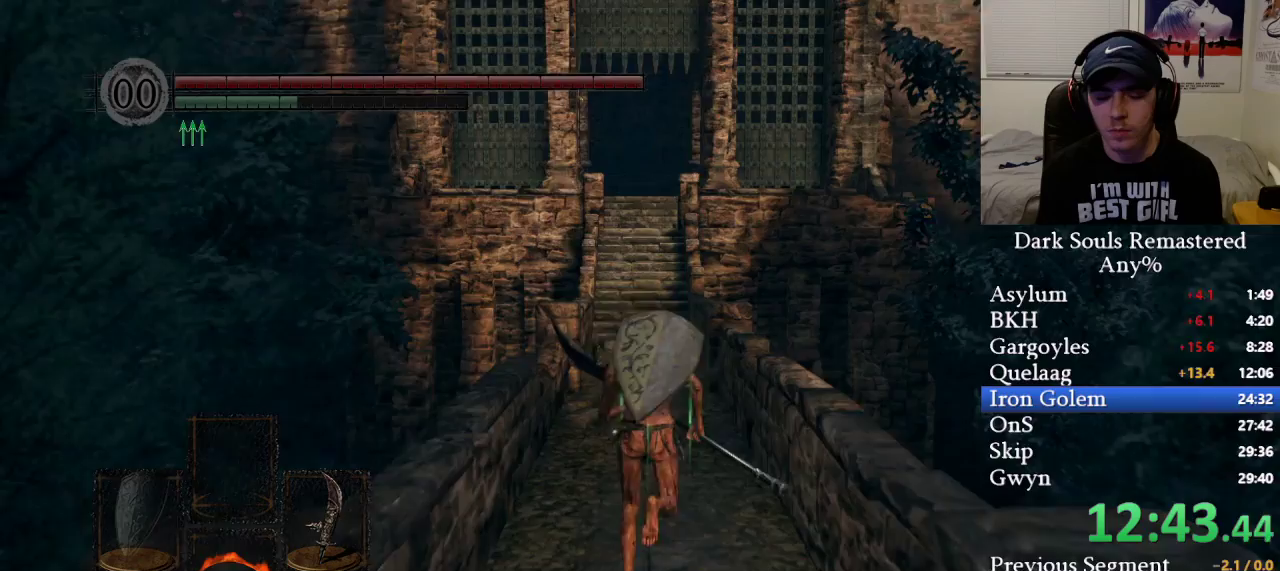
{"buttons": ["B"], "left_stick": "up", "right_stick": "center", "events": []}
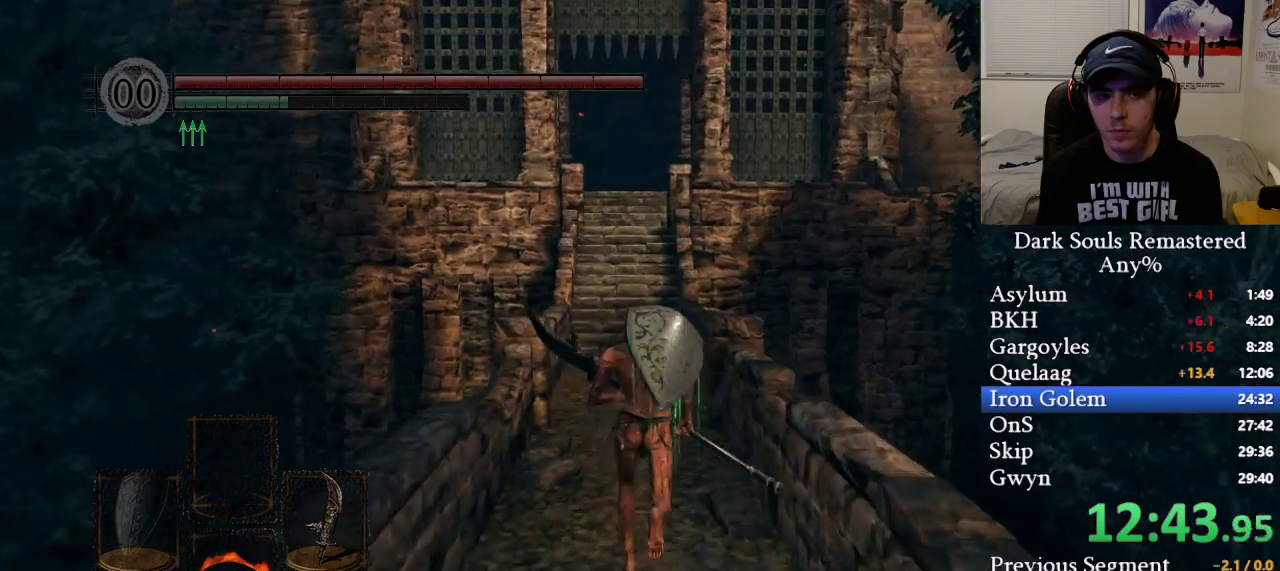
{"buttons": ["B"], "left_stick": "up", "right_stick": "center", "events": []}
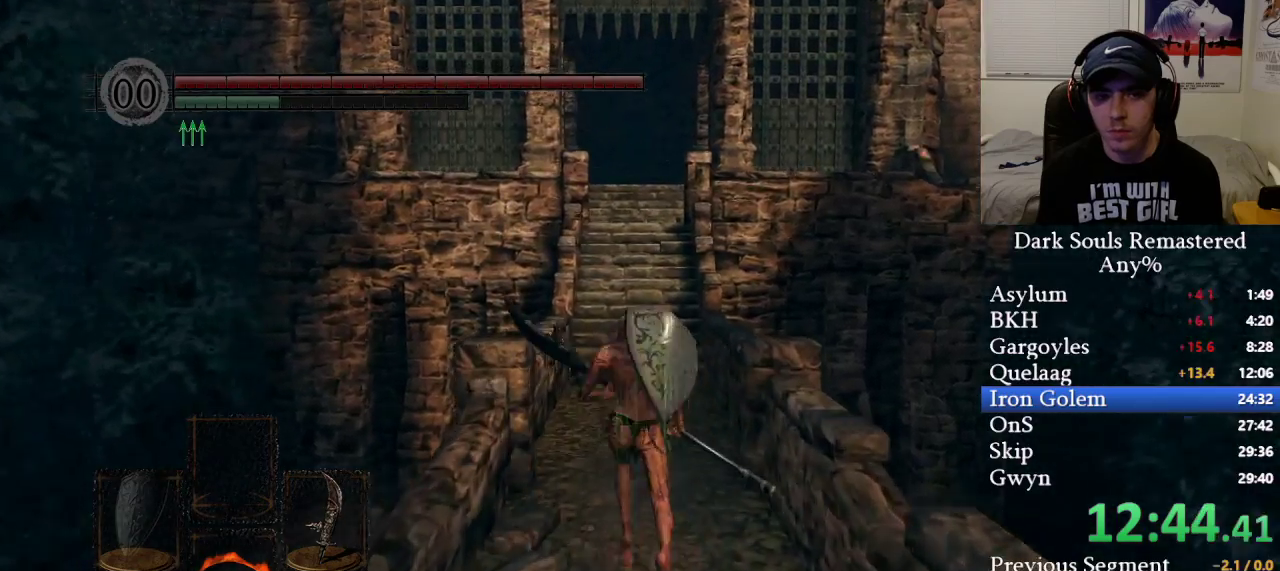
{"buttons": ["B"], "left_stick": "up", "right_stick": "center", "events": [[233, "B", "up"], [367, "B", "down"]]}
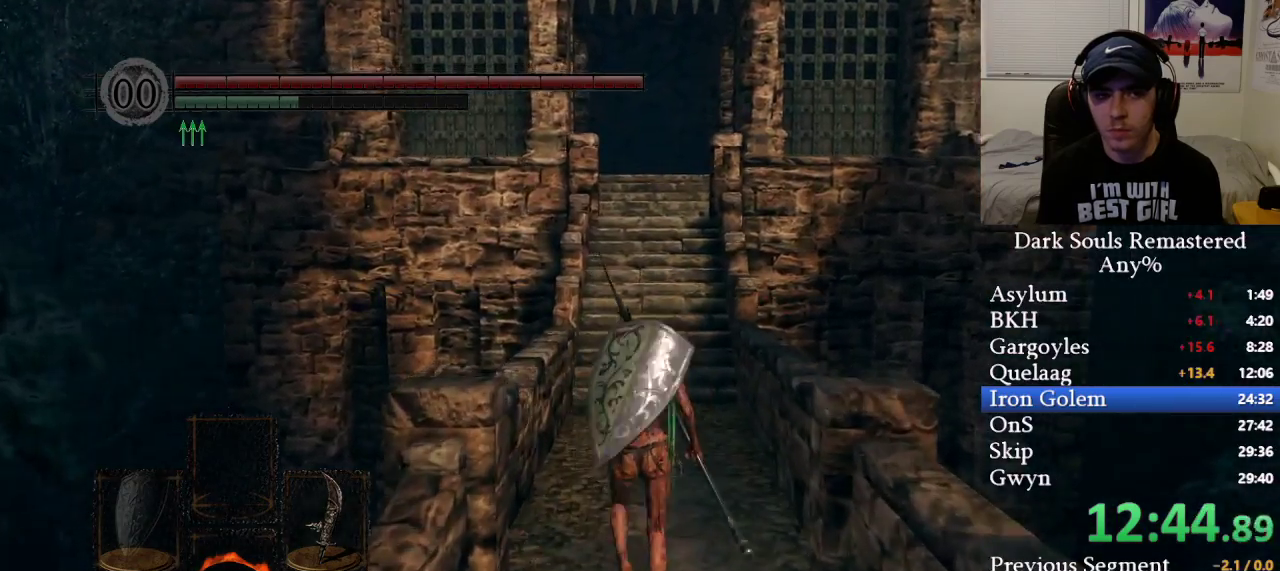
{"buttons": ["B"], "left_stick": "up", "right_stick": "center", "events": []}